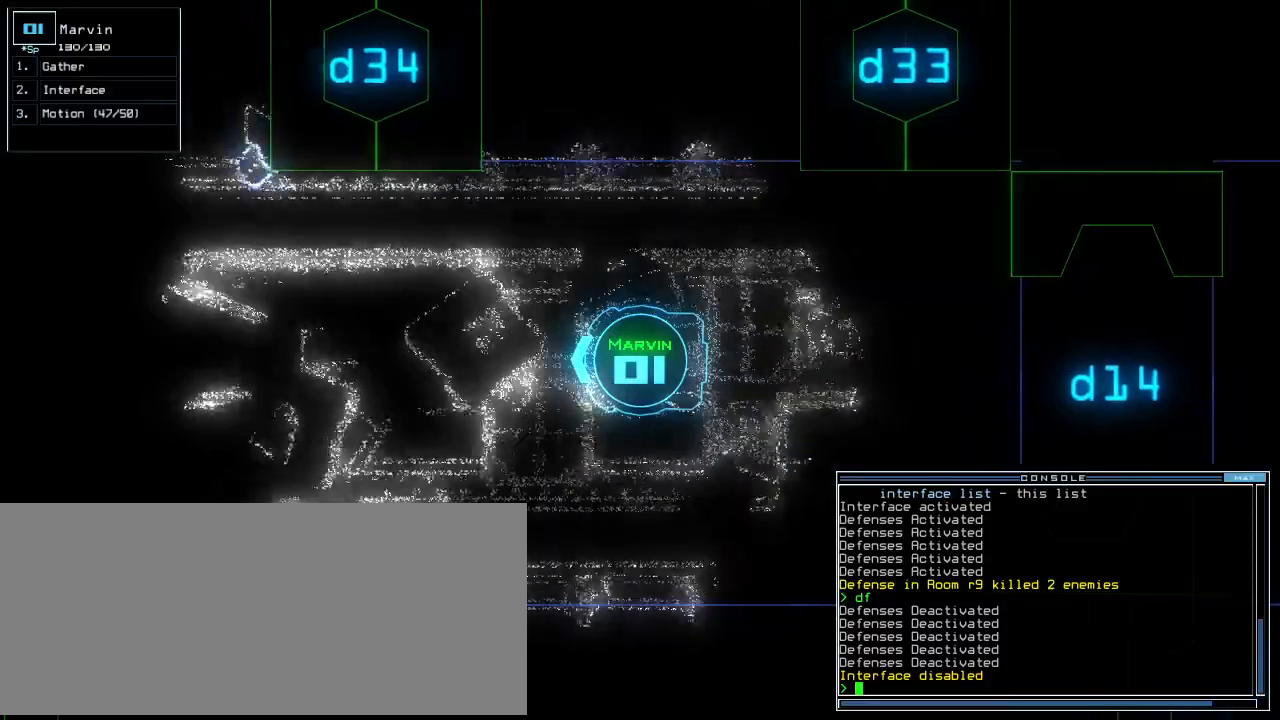
Gameplay with keyboard; each line is a JSON object with the keys held at the frame after it. "events" lists presses ("down") and releases ("up") of ".", "0", "1", "2", "3", "4", "5", "6", "7", "8", "9", "a", "b", "backspace", "c", "caps_lock", "comma", "ctrl_l", "ctrl_r", "d", "down", "e", "equals", "escape", "f", "f8", "g", "h", "i", "j", "k", "l", "left", "m", "minus", "n", "o", "p", "q", "quote", "r", "return", "right", "s", "semicolon", "shift_l", "shift_r", "space", "t", "tab", "tilde", "u", "up", "v", "w", "x", "y" and "z" between this image and that frame as [ms after this image, input, new state], when the widget could be followed in between. No other keys are recorded. Mouse input is not recorded. Not read: other_keys.
{"keys": ["left", "up"]}
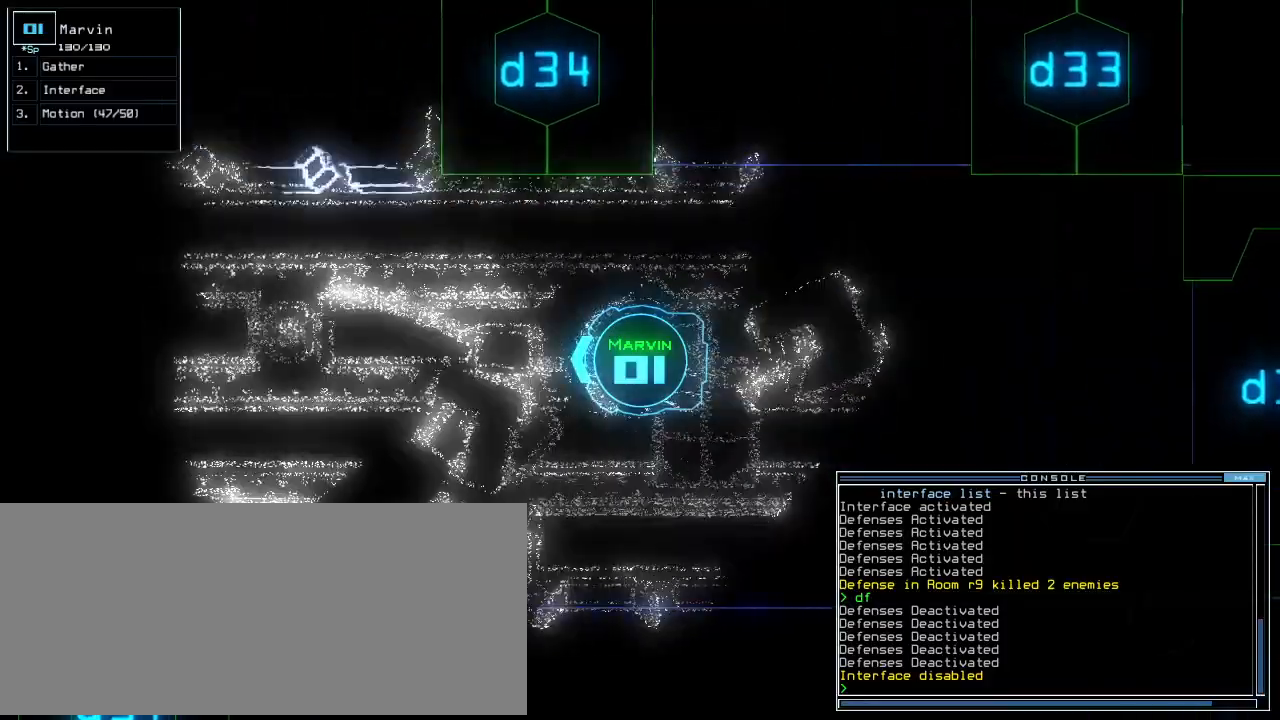
{"keys": ["up"]}
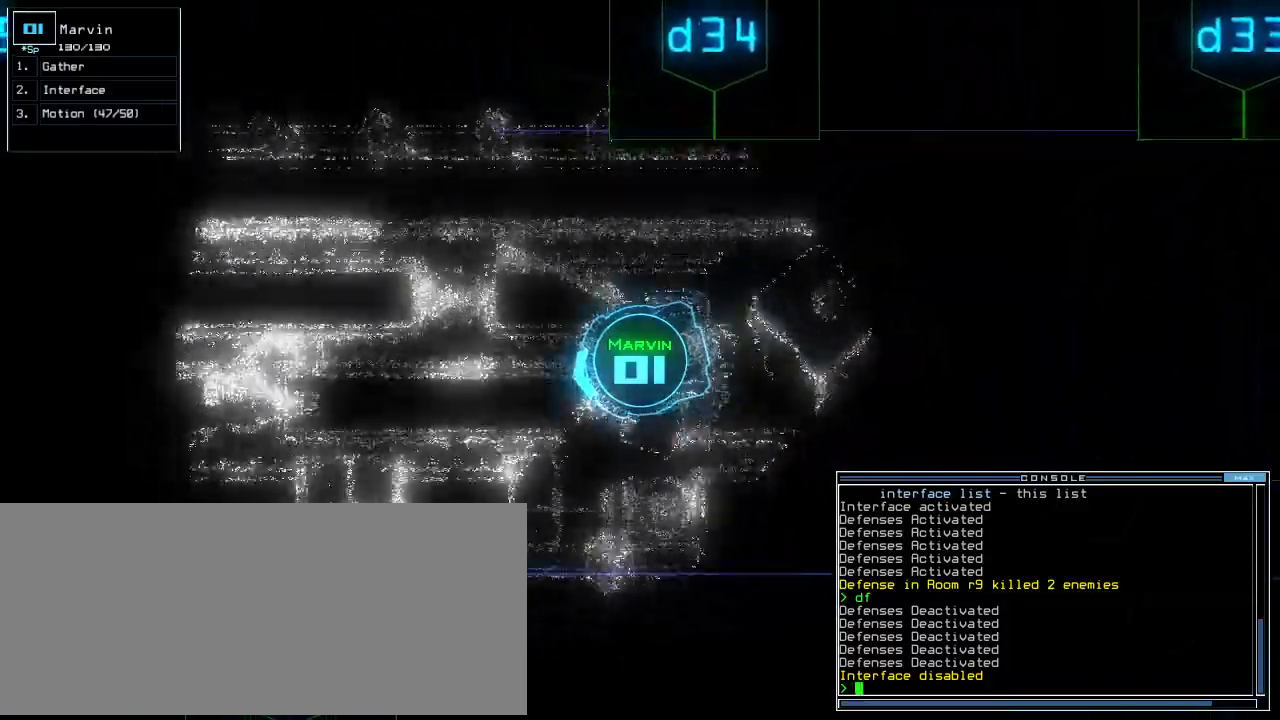
{"keys": ["up"]}
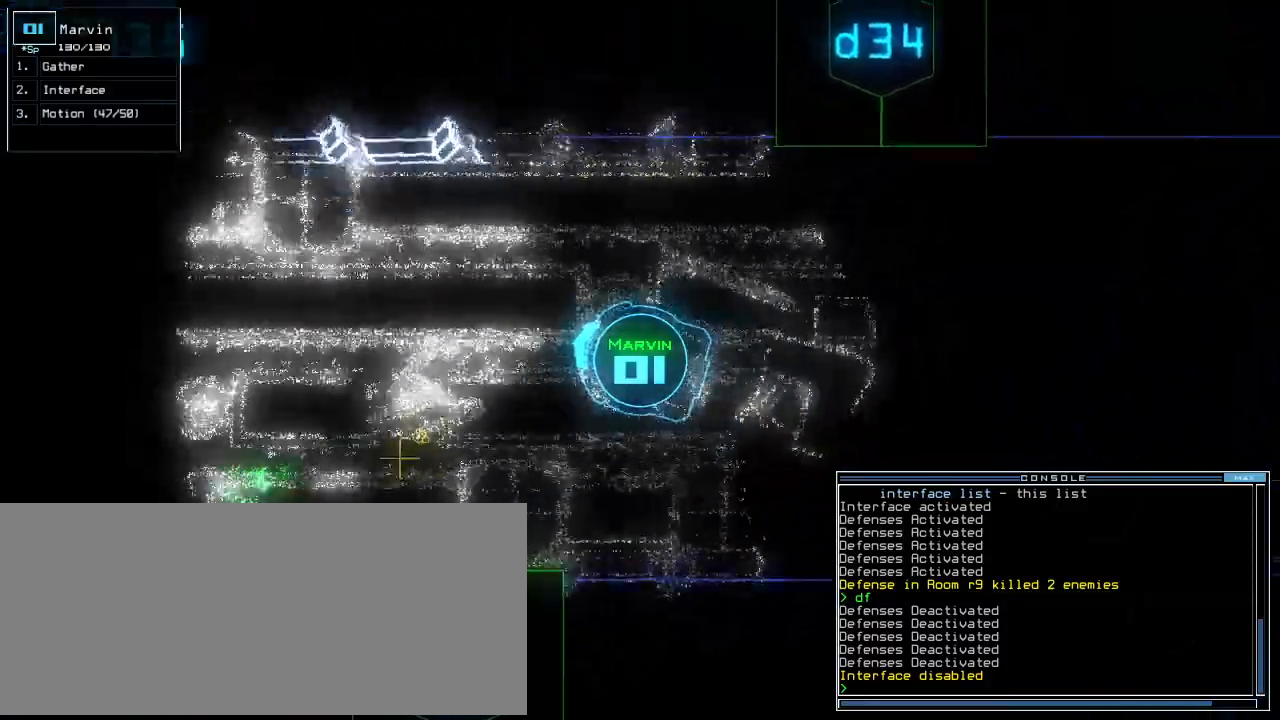
{"keys": ["up"]}
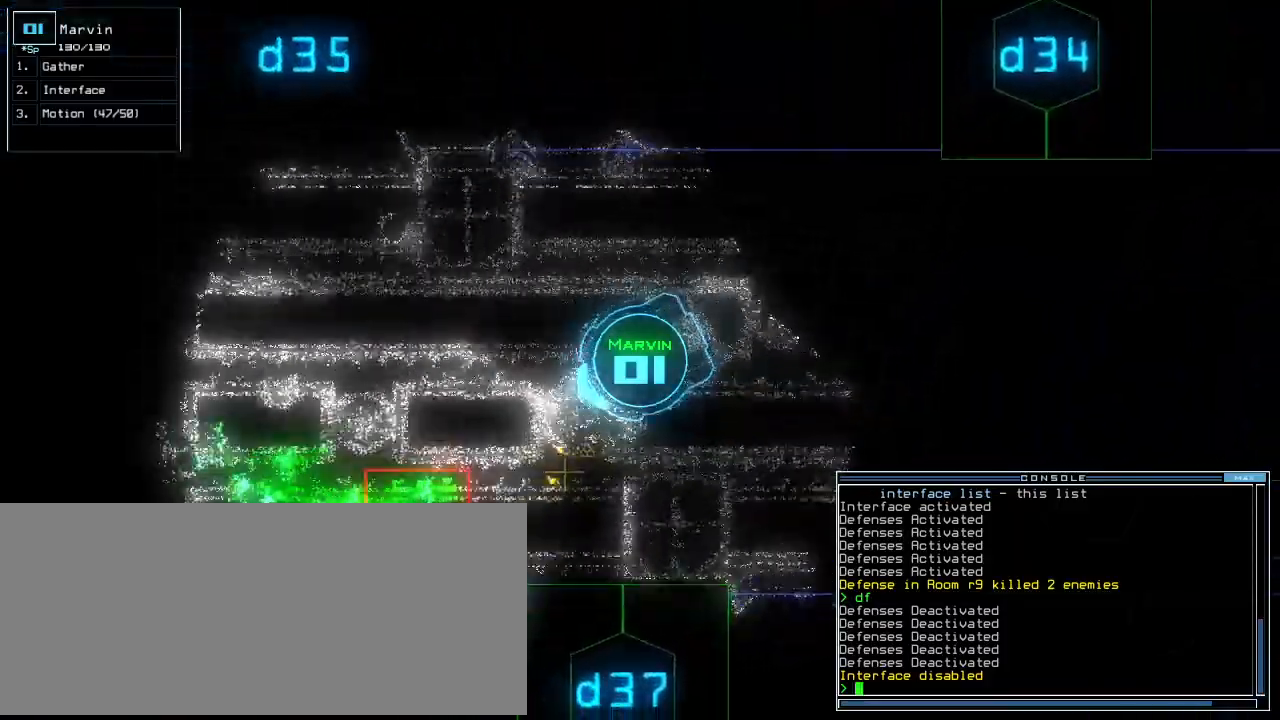
{"keys": []}
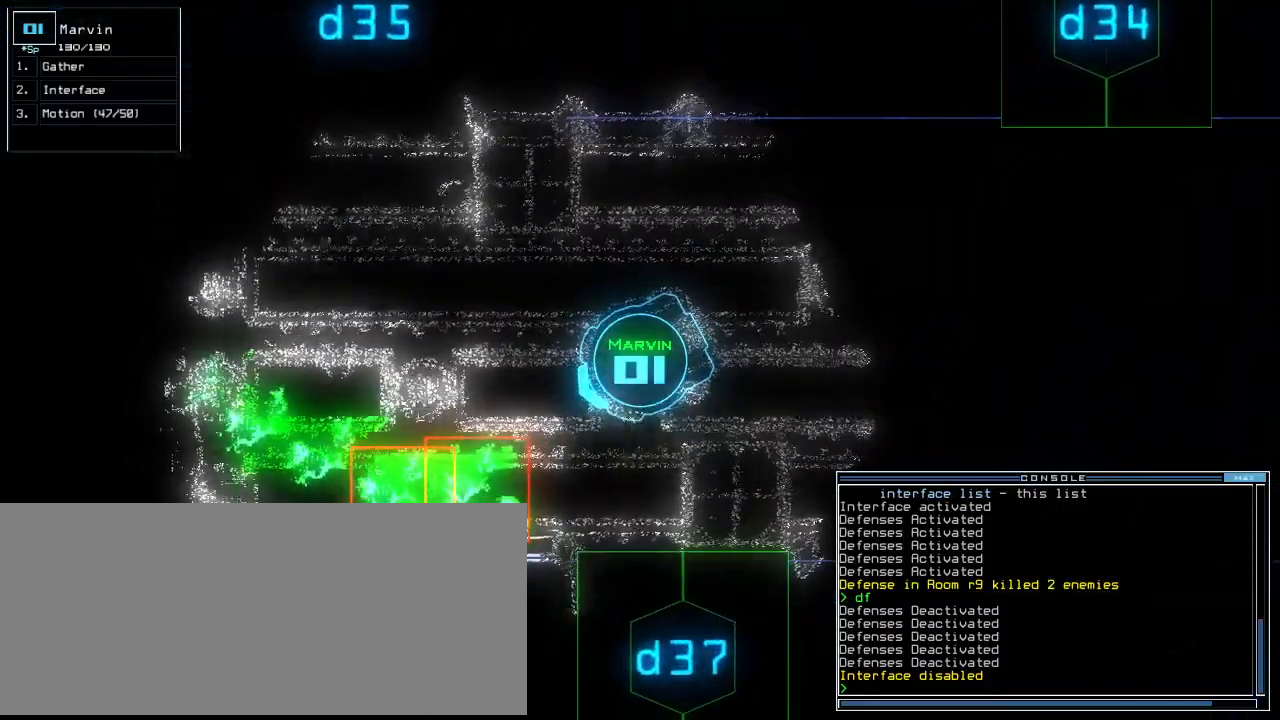
{"keys": []}
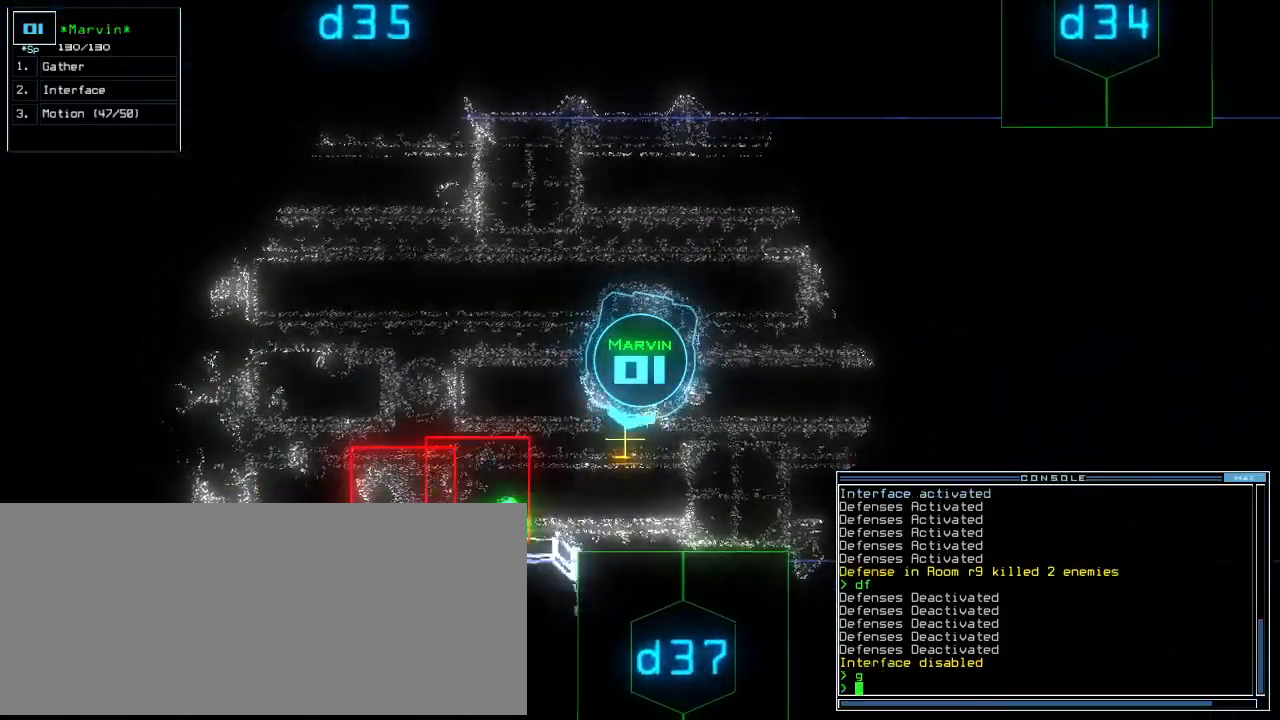
{"keys": [], "events": [[200, "up", "down"], [380, "left", "down"], [380, "up", "up"], [420, "left", "up"]]}
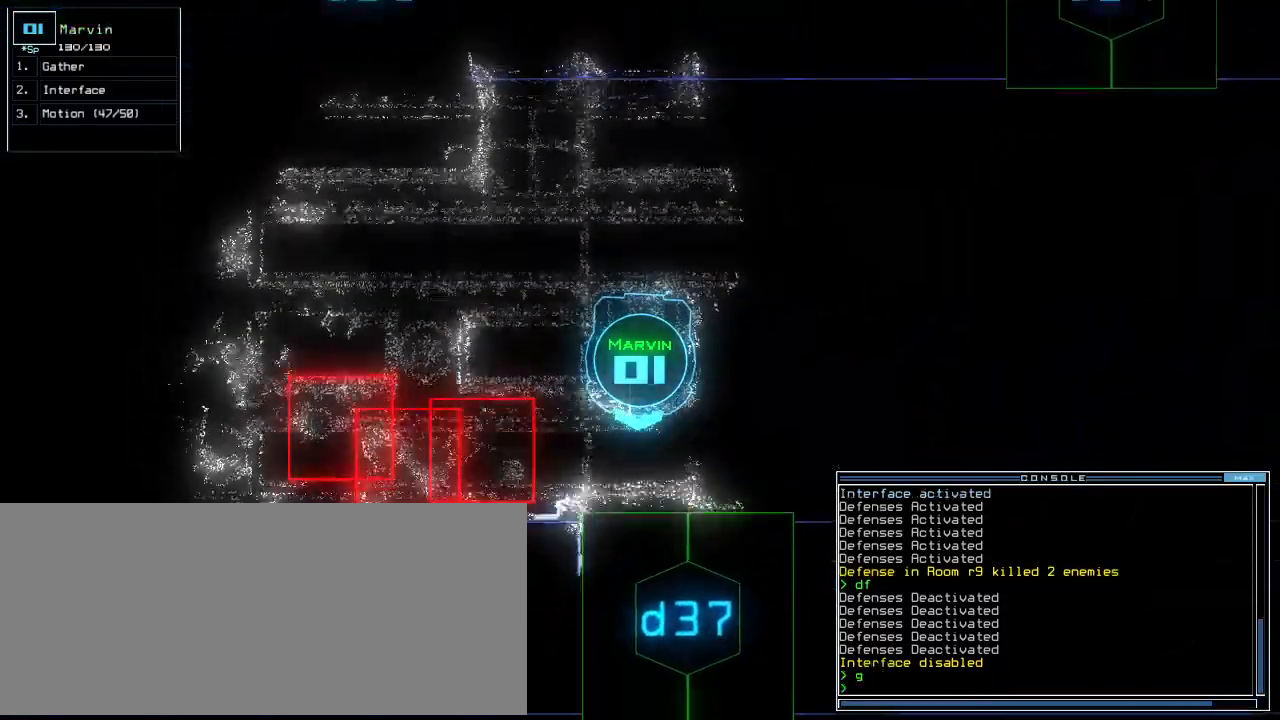
{"keys": [], "events": [[120, "left", "down"], [200, "left", "up"], [320, "g", "down"], [420, "g", "up"], [440, "return", "down"], [500, "return", "up"]]}
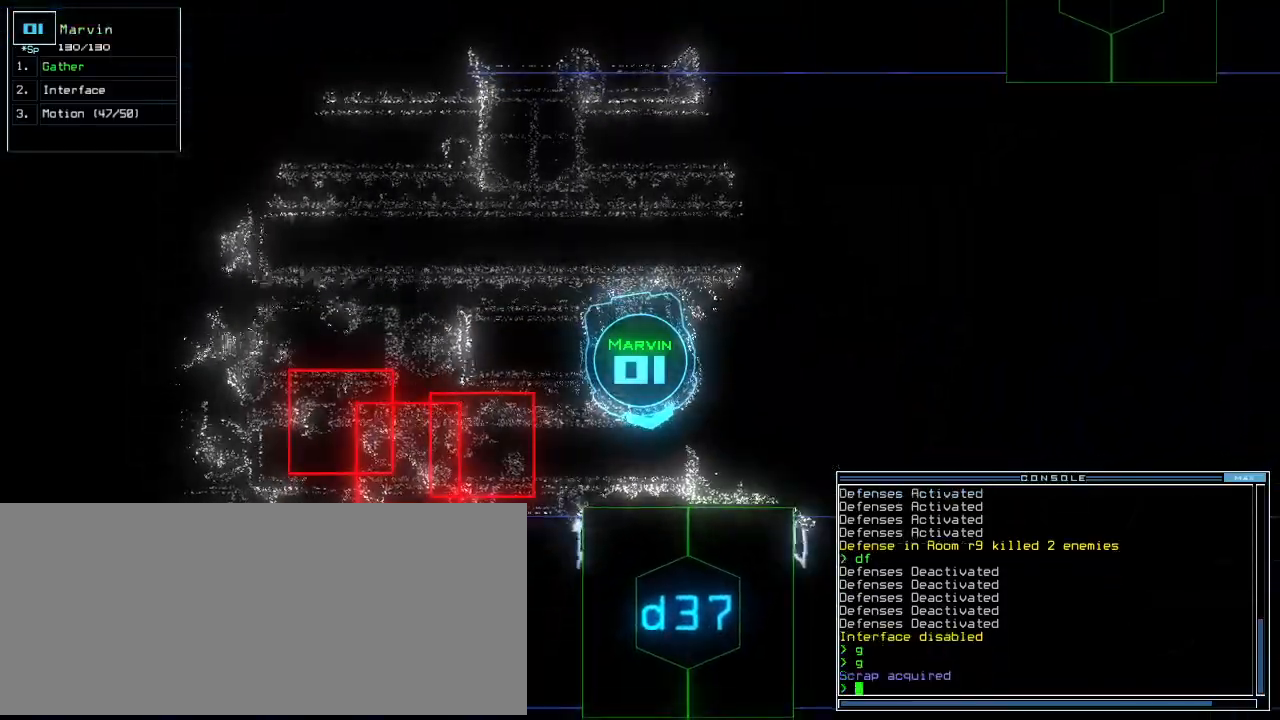
{"keys": ["down", "right"], "events": [[200, "down", "down"], [420, "right", "down"]]}
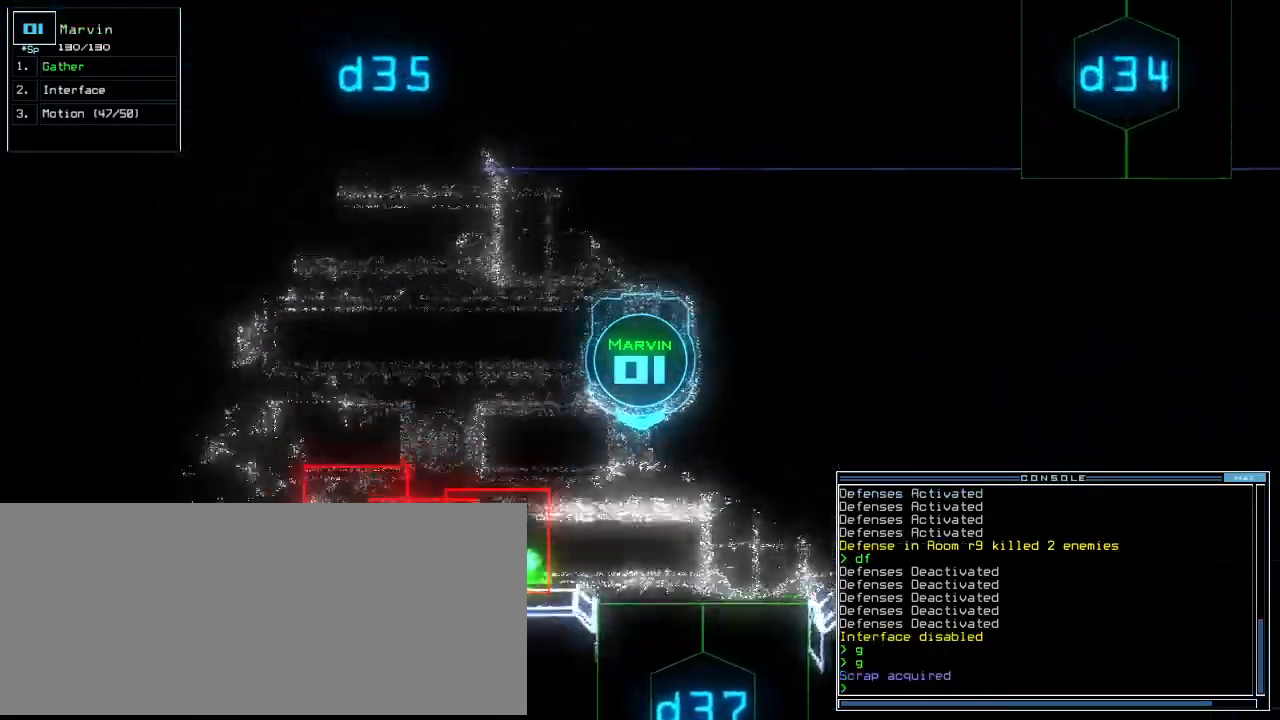
{"keys": ["up"]}
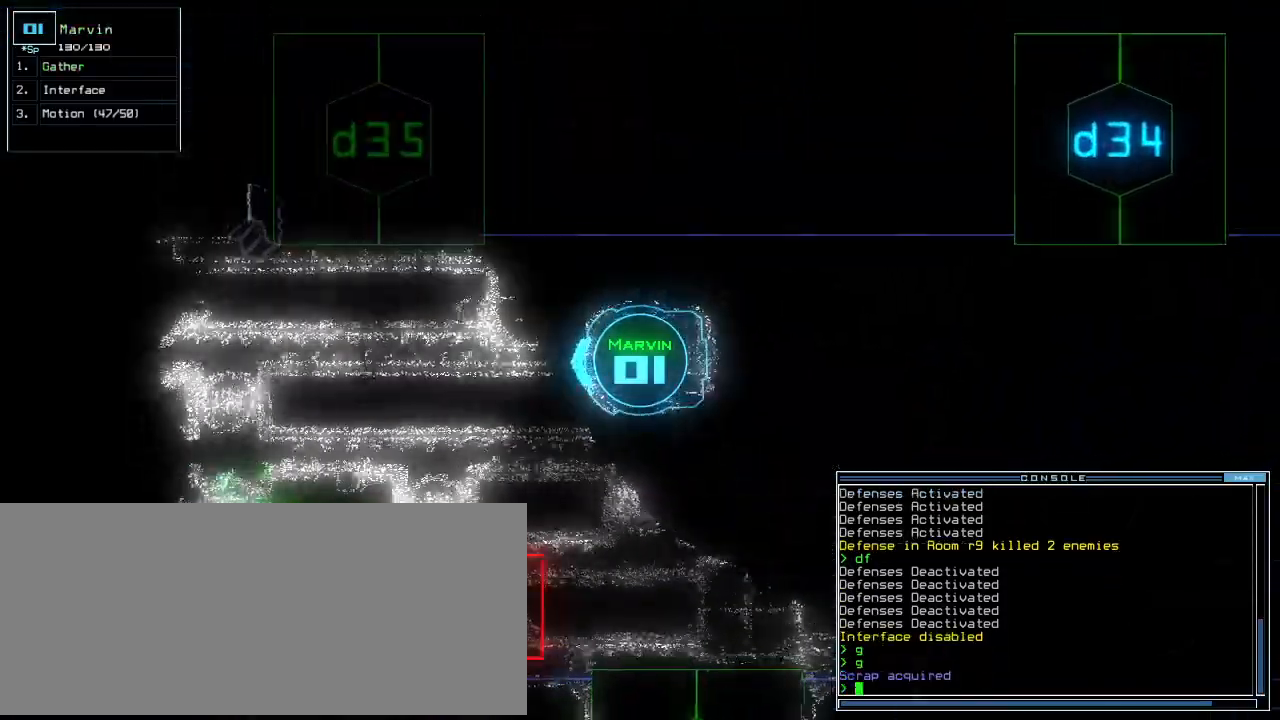
{"keys": ["left", "up"], "events": [[180, "right", "down"], [340, "right", "up"], [480, "left", "down"]]}
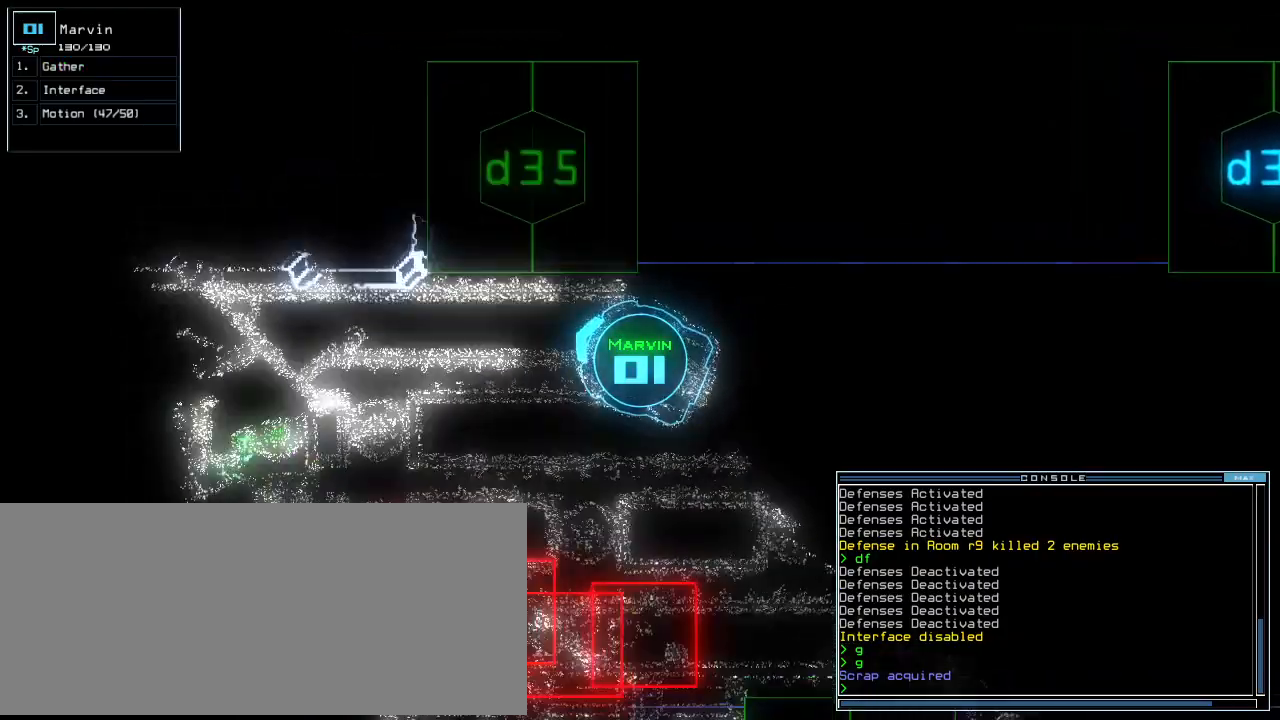
{"keys": ["up"], "events": [[80, "left", "up"]]}
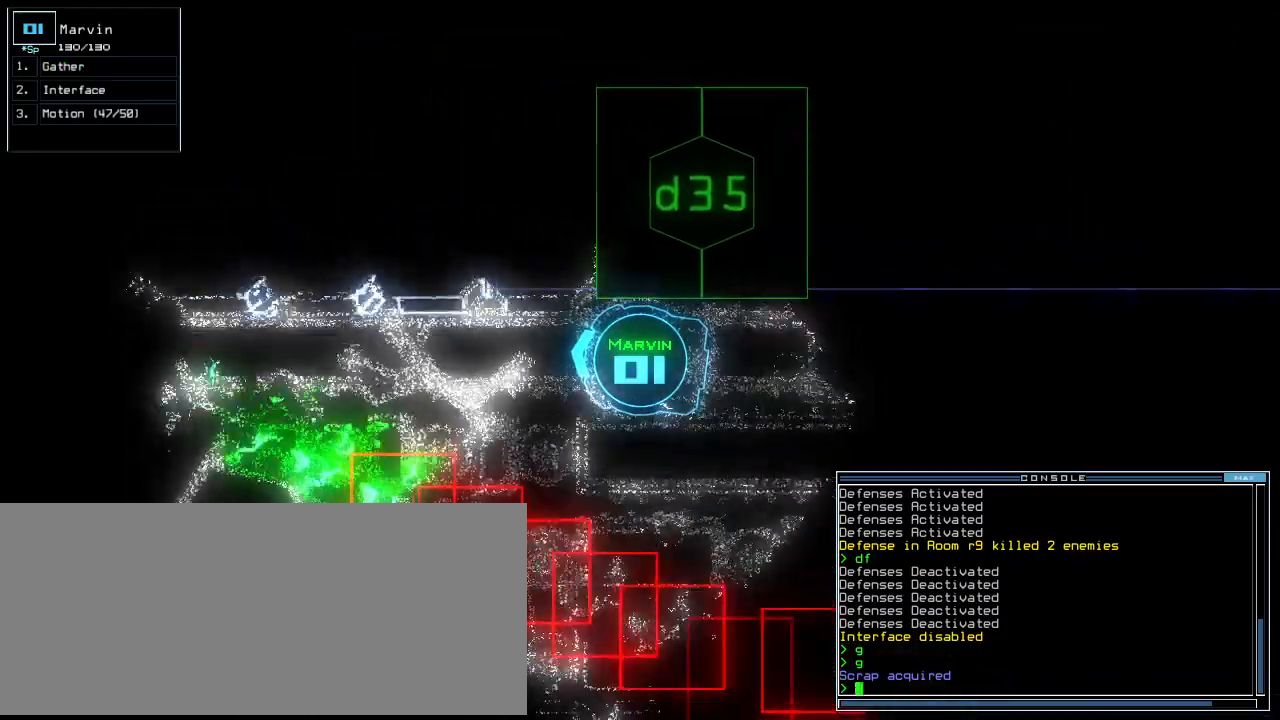
{"keys": ["down"], "events": [[300, "up", "up"], [420, "down", "down"]]}
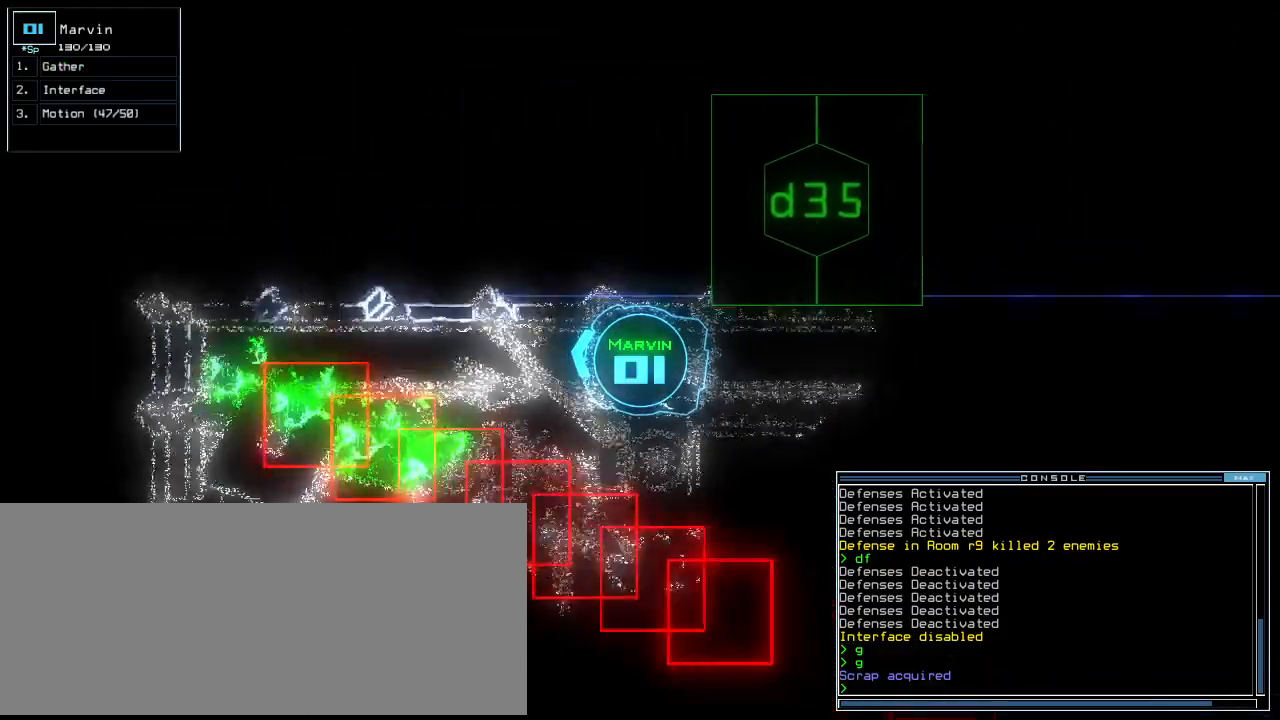
{"keys": ["down"], "events": []}